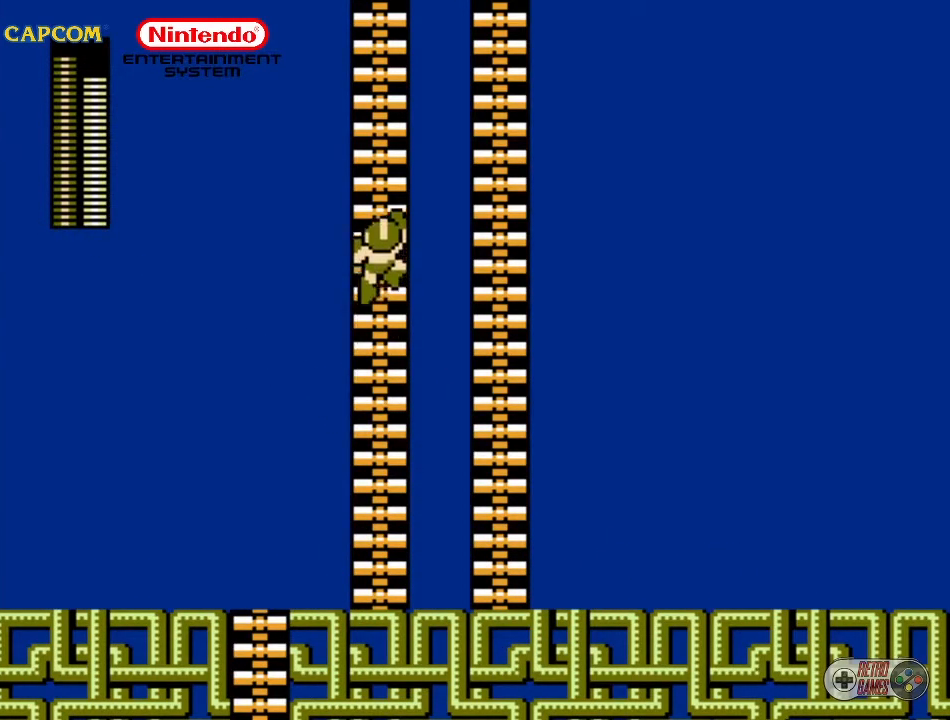
Gameplay with a controller (Nintendo layout); each line is a JSON object with the inputs held at the frame after it. "events" lists button and stick changes between this image and that frame as [ms after this image, input, new state], when the widget could be followed in between. Not read: L3 R3.
{"buttons": ["DPAD_UP", "DPAD_LEFT"], "events": []}
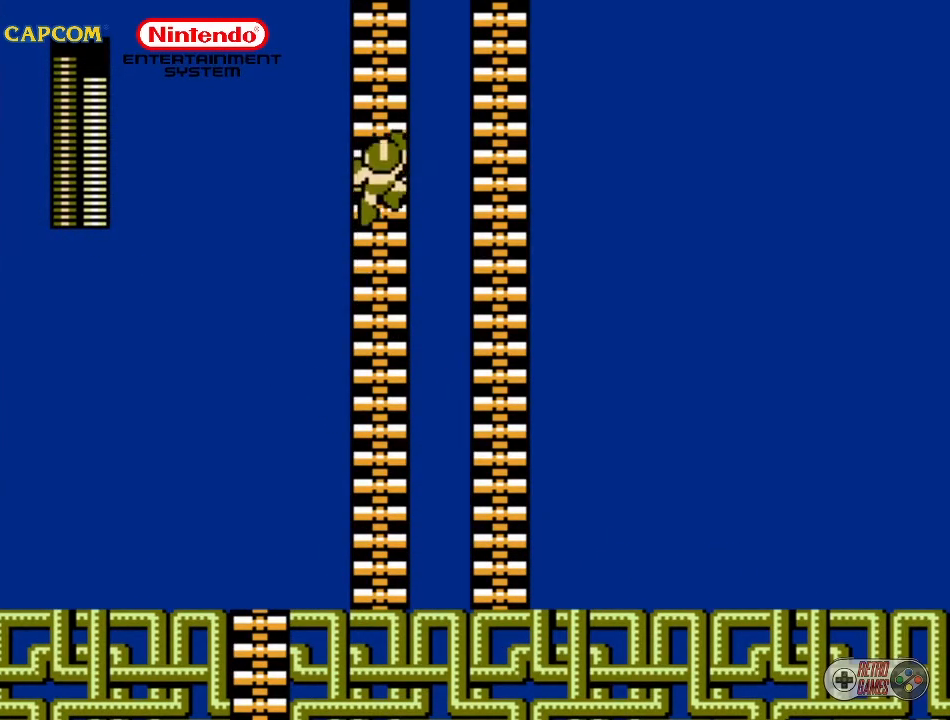
{"buttons": ["DPAD_UP", "DPAD_LEFT"], "events": []}
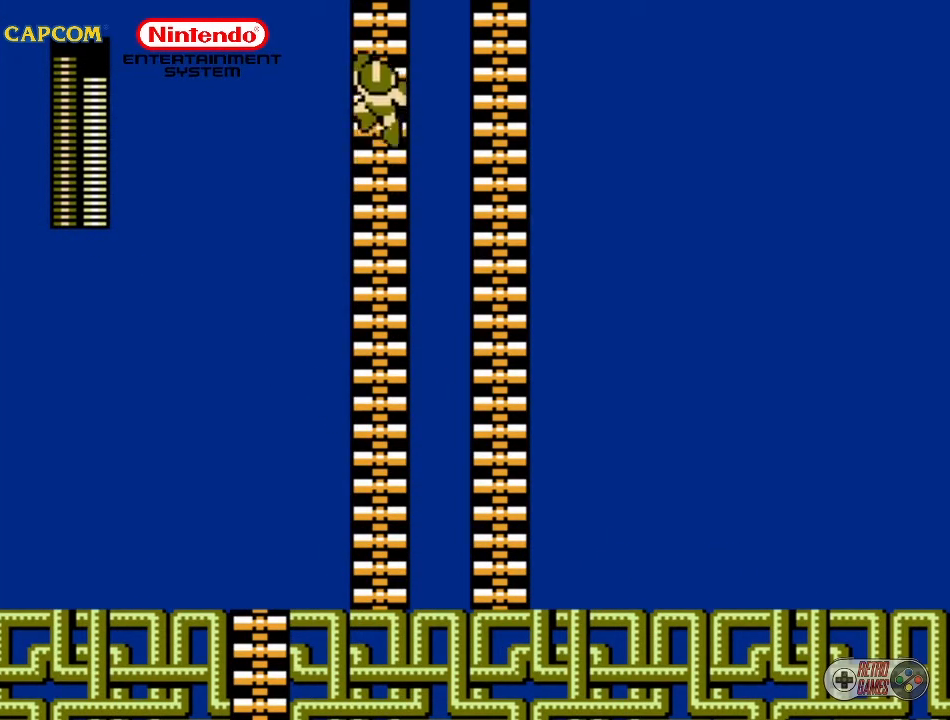
{"buttons": ["DPAD_UP", "DPAD_LEFT"], "events": []}
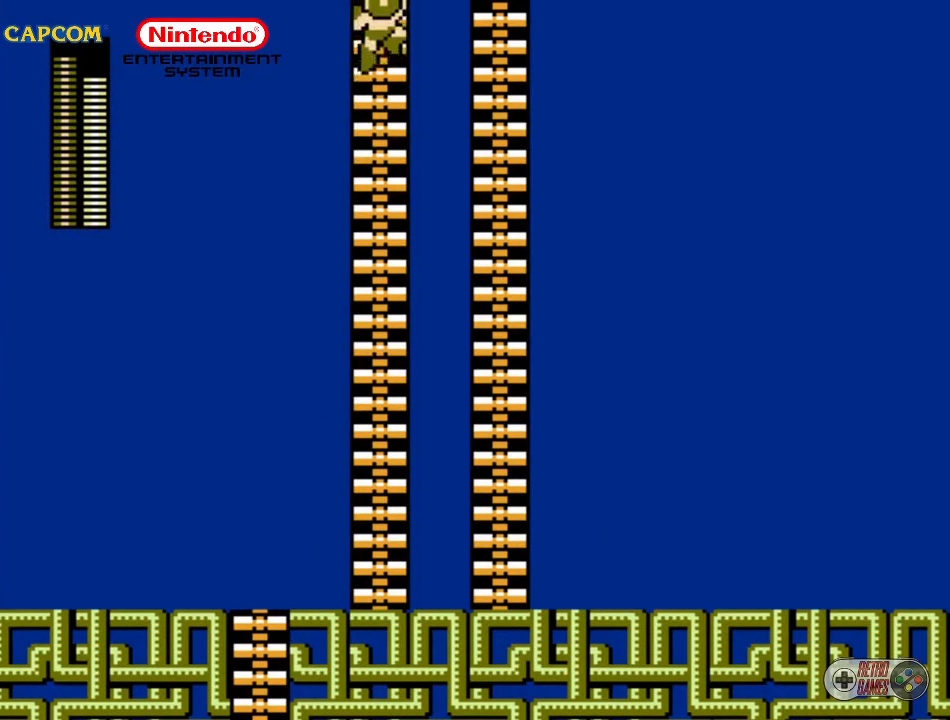
{"buttons": ["DPAD_UP", "DPAD_LEFT"], "events": []}
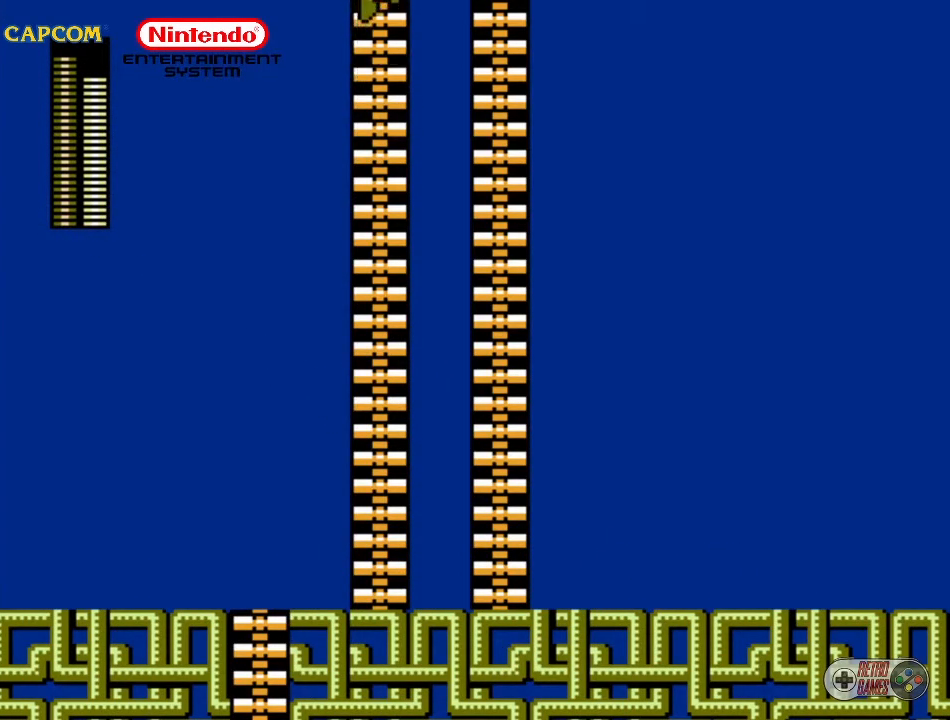
{"buttons": [], "events": [[67, "DPAD_LEFT", "up"], [117, "DPAD_UP", "up"]]}
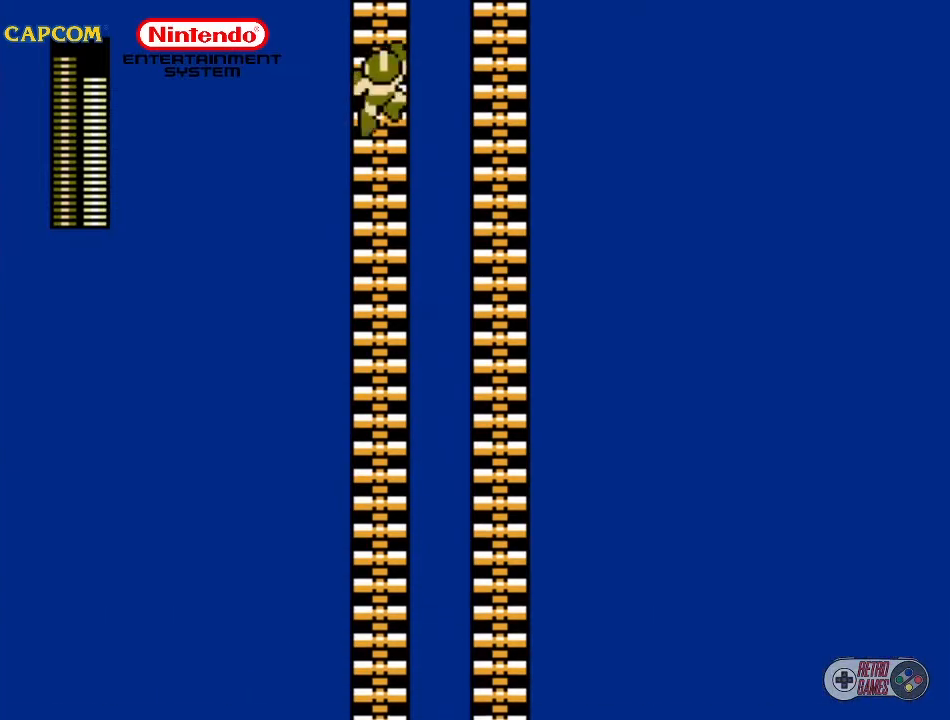
{"buttons": [], "events": []}
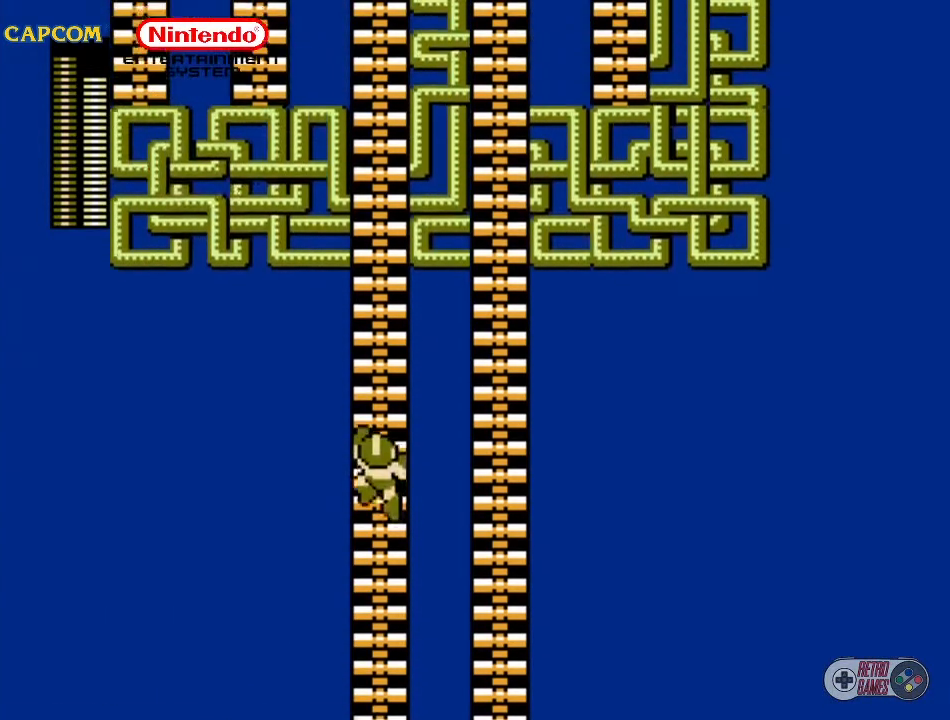
{"buttons": ["DPAD_UP"], "events": [[83, "DPAD_UP", "down"]]}
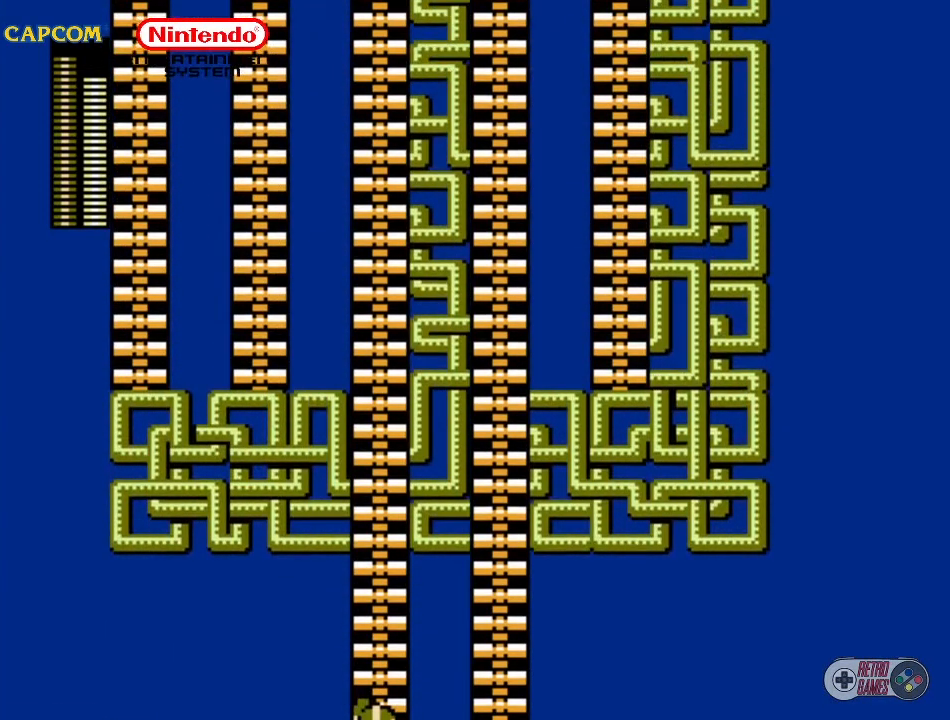
{"buttons": ["DPAD_UP"], "events": []}
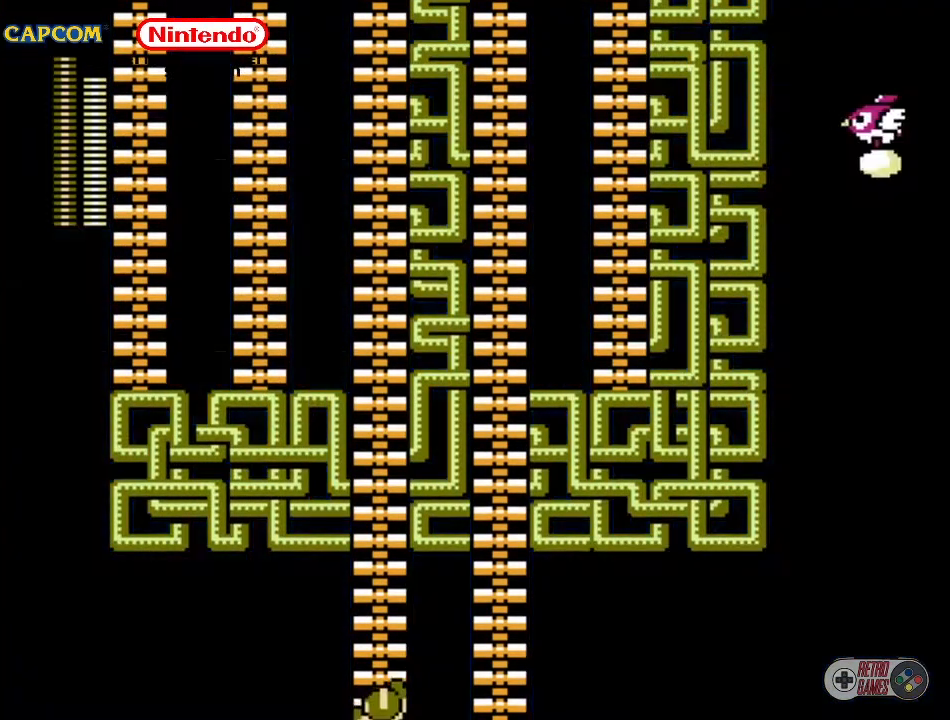
{"buttons": ["DPAD_UP"], "events": []}
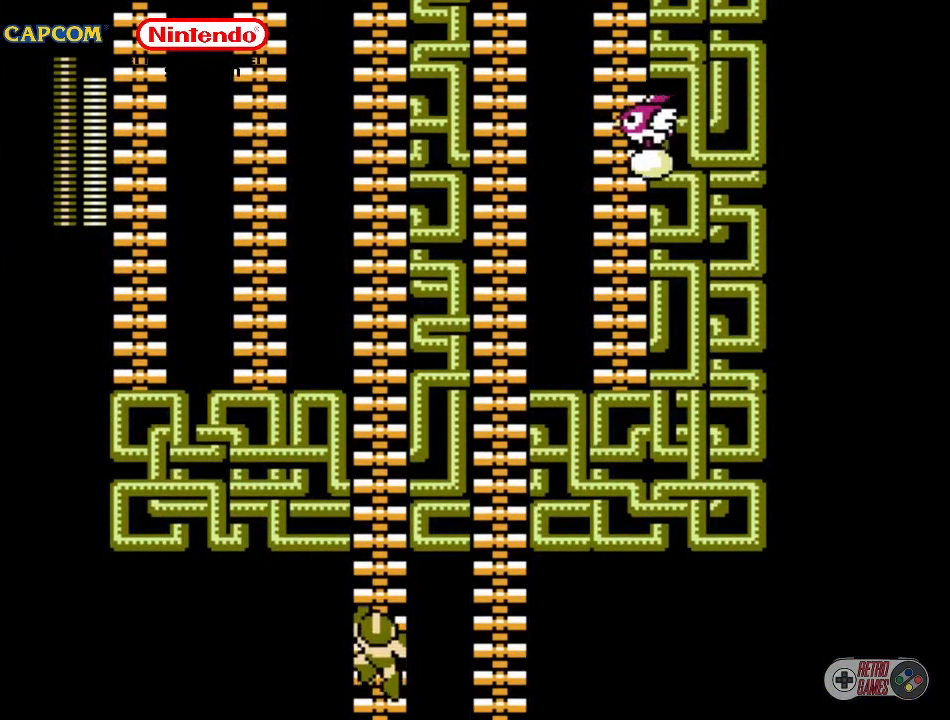
{"buttons": ["DPAD_UP"], "events": []}
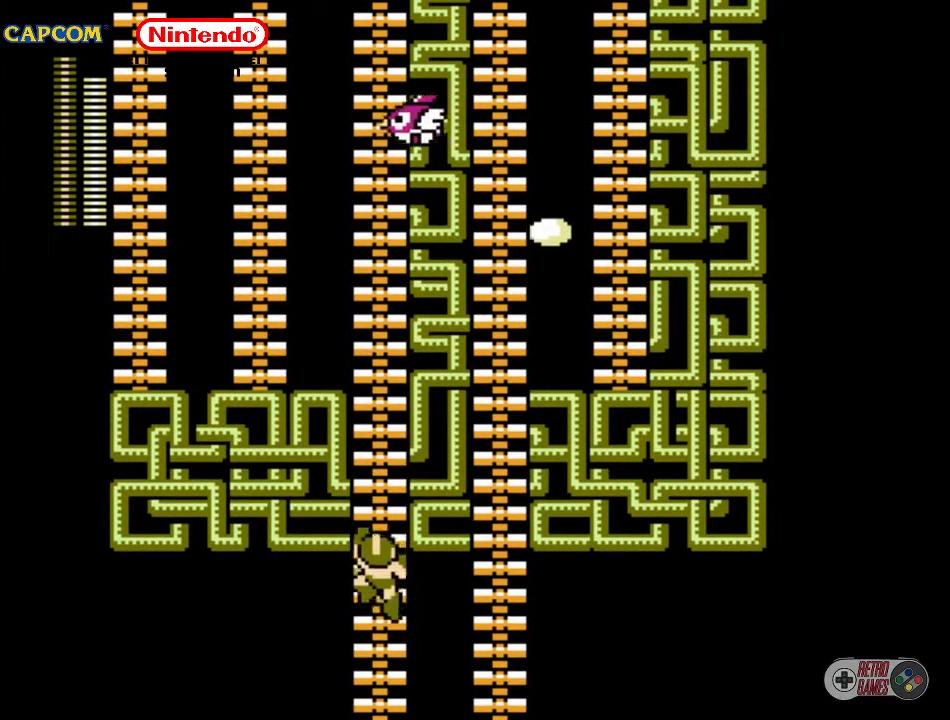
{"buttons": ["DPAD_UP"], "events": [[67, "B", "down"], [150, "B", "up"]]}
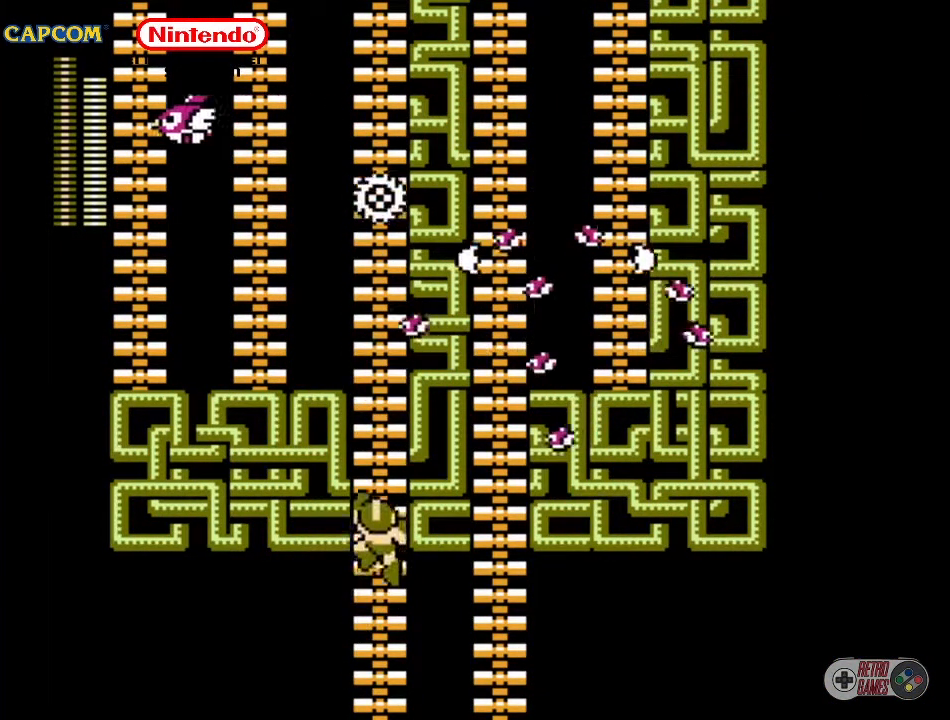
{"buttons": ["DPAD_UP", "DPAD_RIGHT"], "events": [[67, "DPAD_RIGHT", "down"], [200, "B", "down"], [317, "B", "up"], [400, "B", "down"], [467, "B", "up"]]}
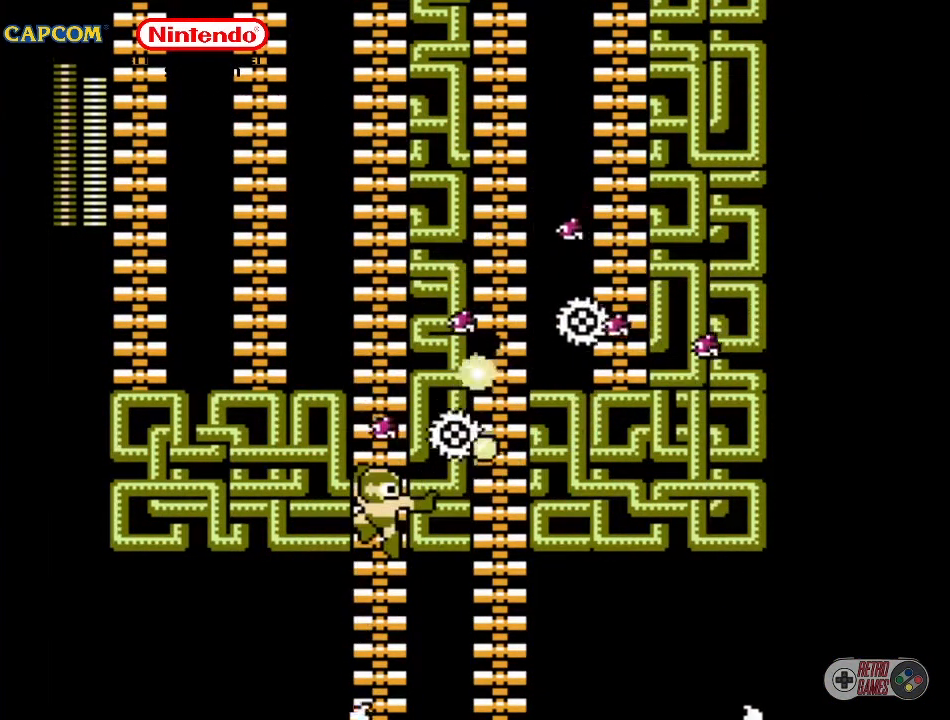
{"buttons": ["DPAD_UP"], "events": [[117, "DPAD_RIGHT", "up"], [300, "B", "down"], [450, "B", "up"]]}
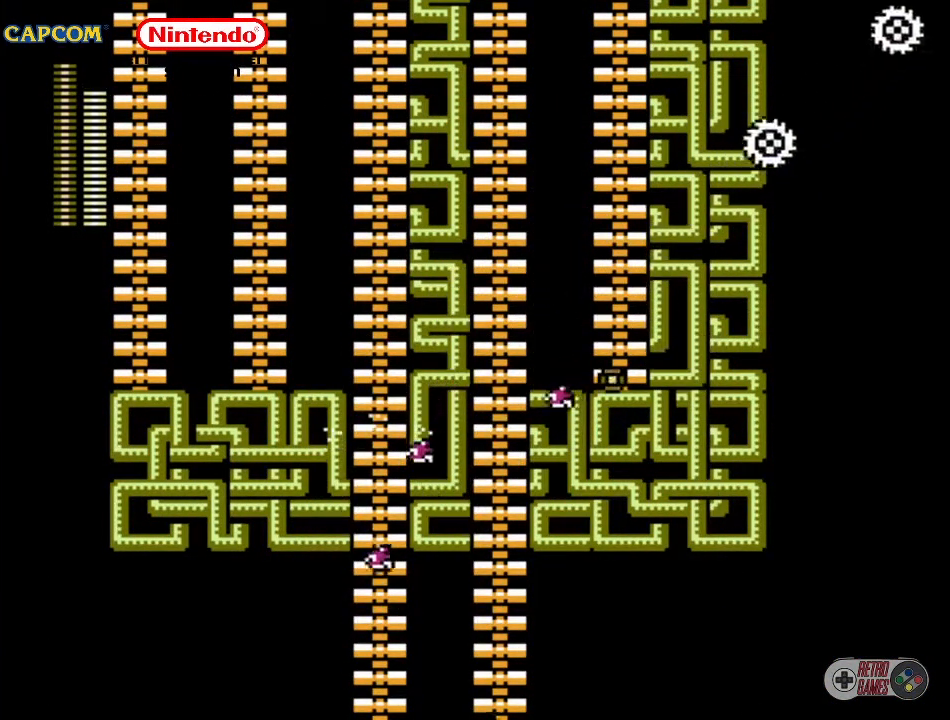
{"buttons": ["DPAD_UP"], "events": [[200, "B", "down"], [267, "B", "up"]]}
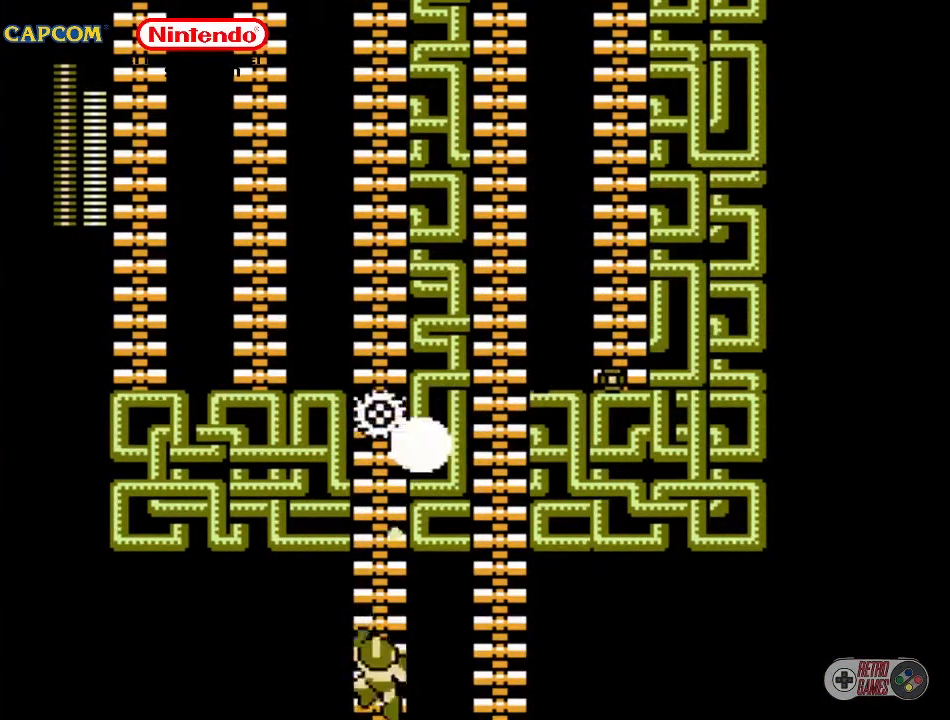
{"buttons": ["DPAD_UP"], "events": []}
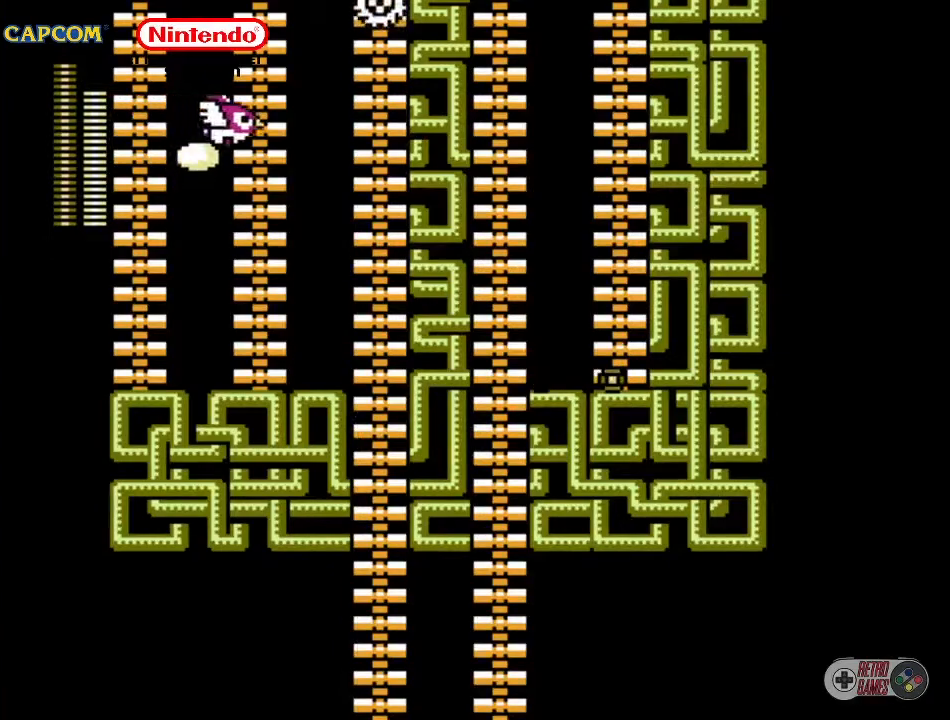
{"buttons": ["DPAD_UP"], "events": []}
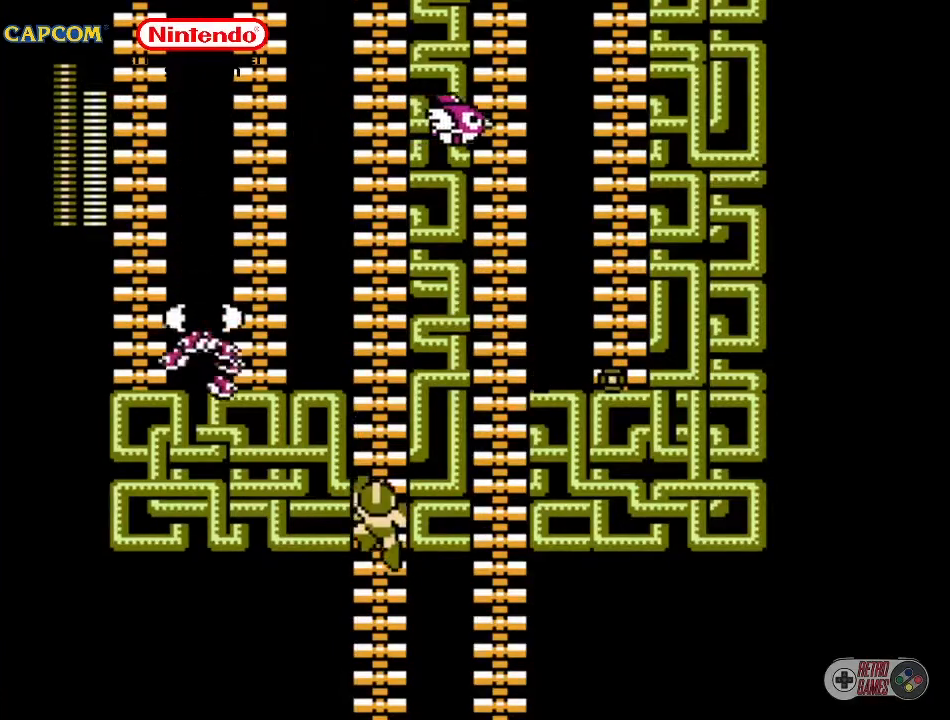
{"buttons": ["DPAD_UP", "DPAD_LEFT"], "events": [[133, "B", "down"], [133, "DPAD_LEFT", "down"], [183, "B", "up"]]}
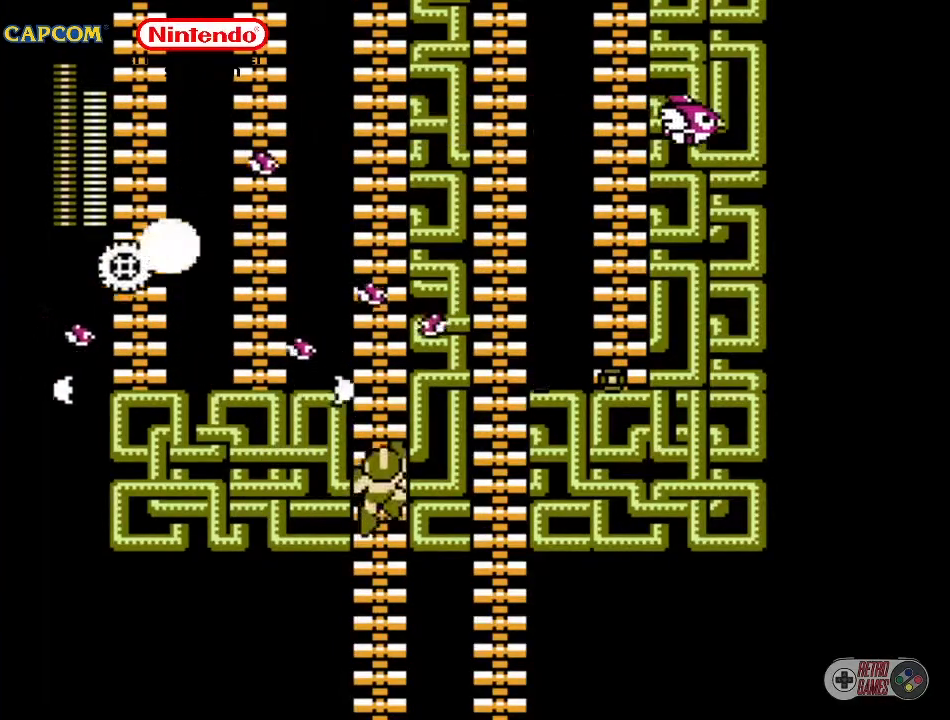
{"buttons": ["DPAD_UP"], "events": [[100, "DPAD_LEFT", "up"], [200, "B", "down"], [300, "B", "up"], [350, "B", "down"], [483, "B", "up"]]}
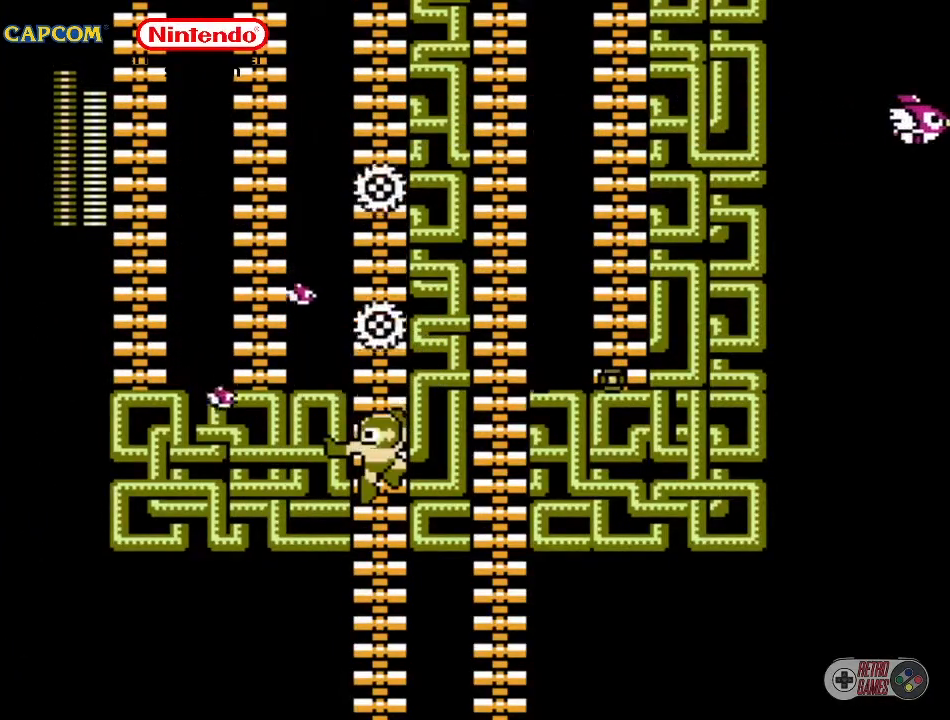
{"buttons": ["DPAD_UP", "DPAD_LEFT"], "events": [[67, "B", "down"], [117, "B", "up"], [300, "DPAD_LEFT", "down"], [333, "B", "down"], [467, "B", "up"]]}
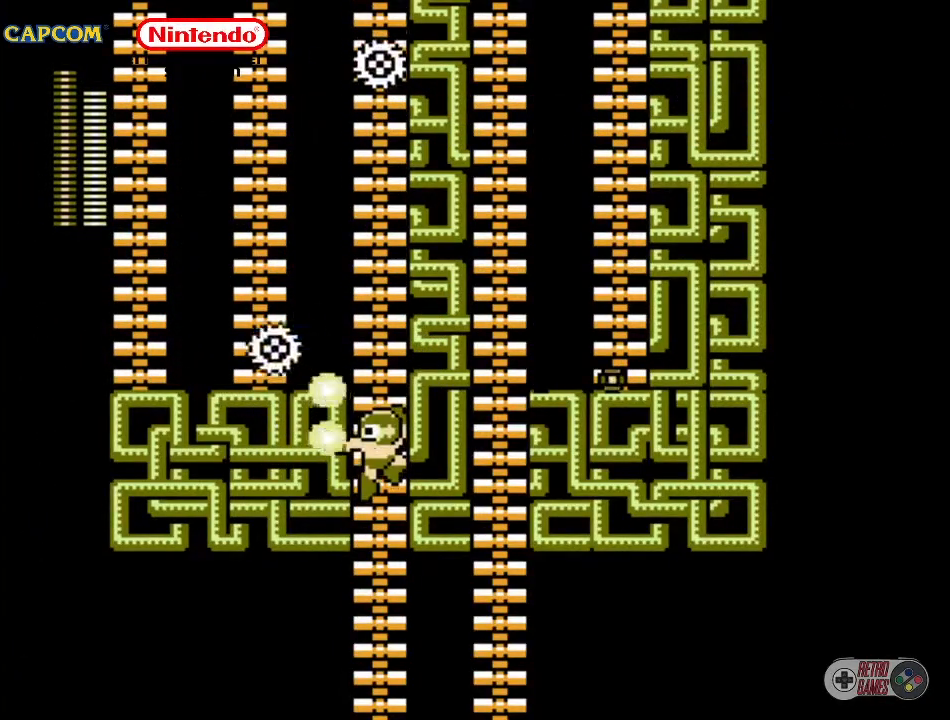
{"buttons": ["DPAD_UP", "DPAD_LEFT"], "events": []}
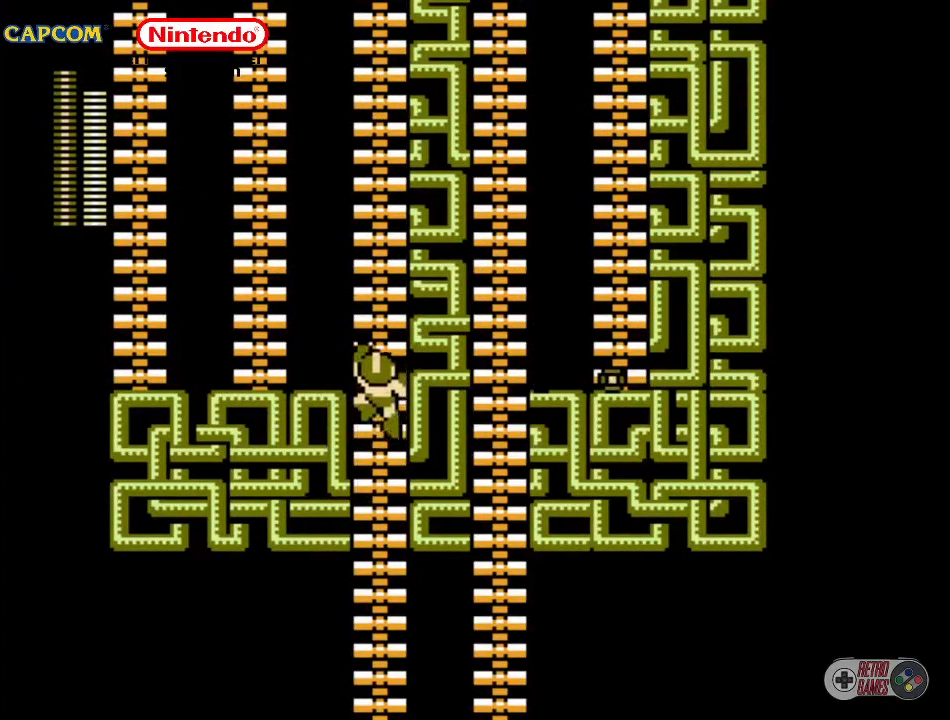
{"buttons": ["DPAD_UP", "DPAD_LEFT"], "events": []}
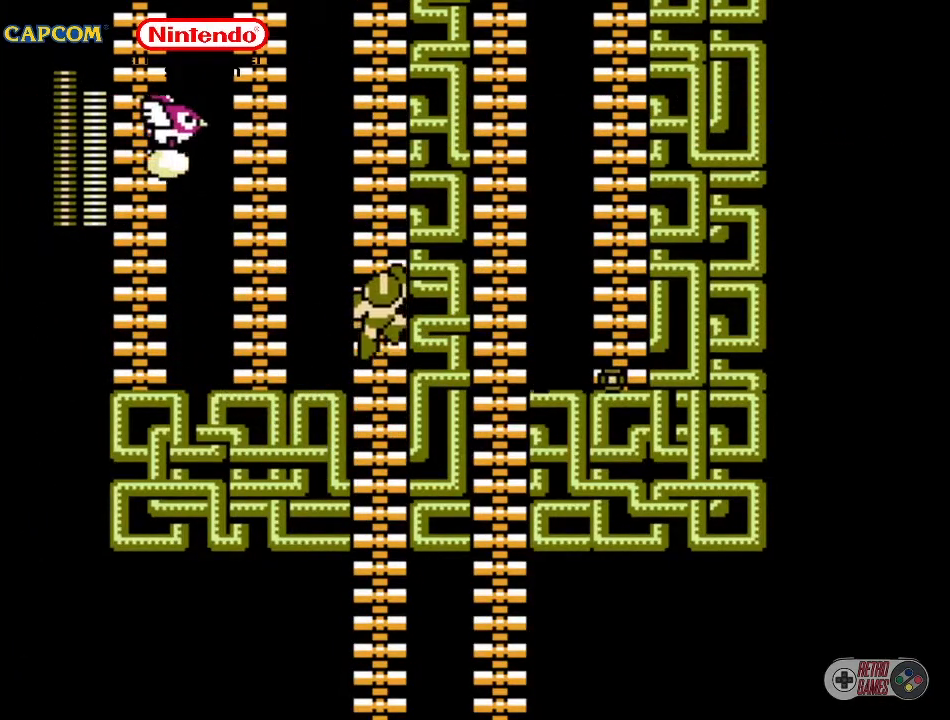
{"buttons": ["DPAD_UP"], "events": [[117, "A", "down"], [117, "DPAD_UP", "up"], [250, "A", "up"], [433, "DPAD_UP", "down"], [483, "DPAD_LEFT", "up"]]}
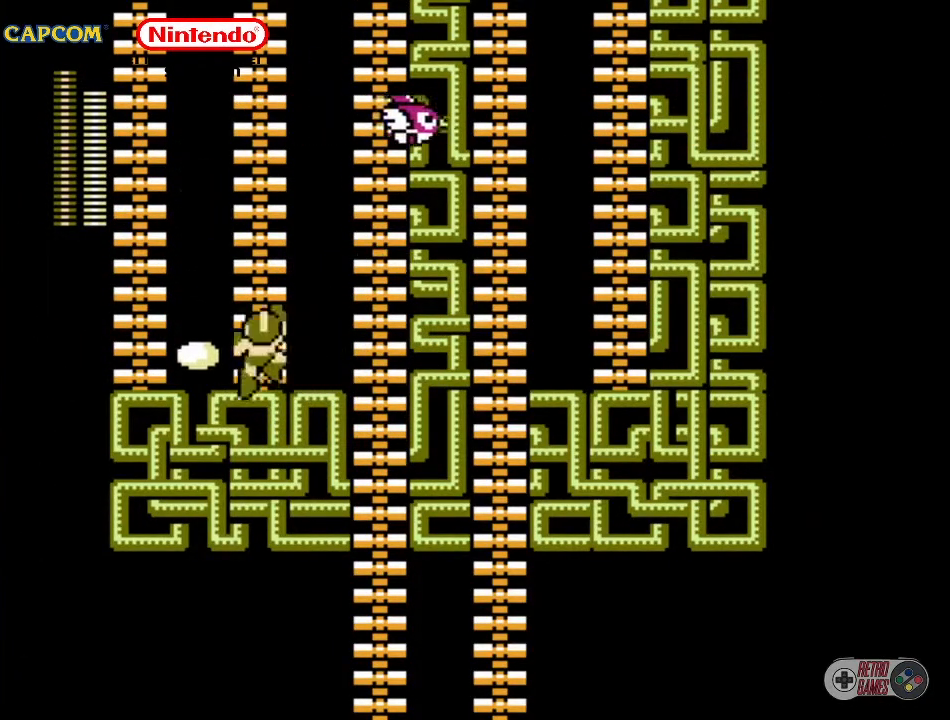
{"buttons": [], "events": [[50, "B", "down"], [150, "B", "up"], [200, "DPAD_LEFT", "down"], [233, "DPAD_LEFT", "up"], [233, "DPAD_UP", "up"]]}
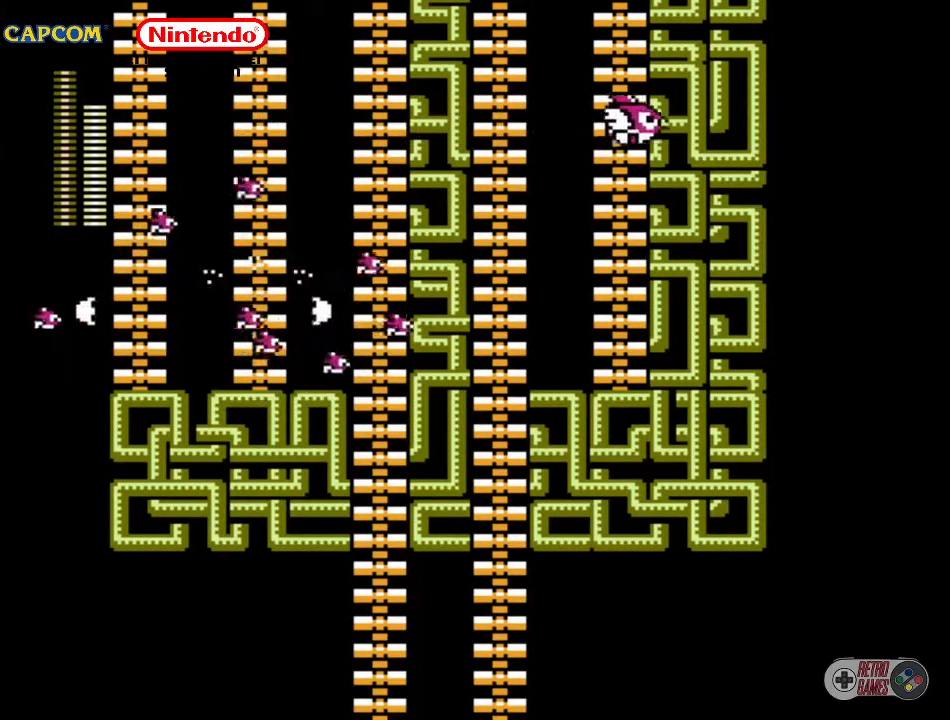
{"buttons": [], "events": [[100, "DPAD_LEFT", "down"], [100, "DPAD_UP", "down"], [200, "B", "down"], [267, "B", "up"], [300, "B", "down"], [333, "DPAD_UP", "up"], [350, "DPAD_LEFT", "up"], [383, "B", "up"]]}
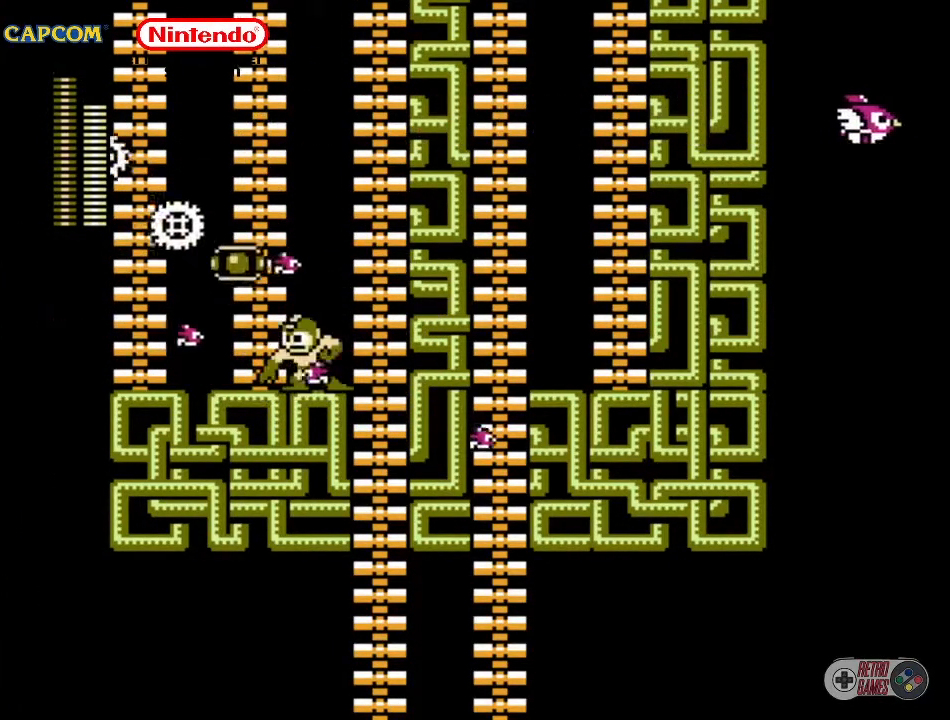
{"buttons": [], "events": [[183, "B", "down"], [300, "B", "up"]]}
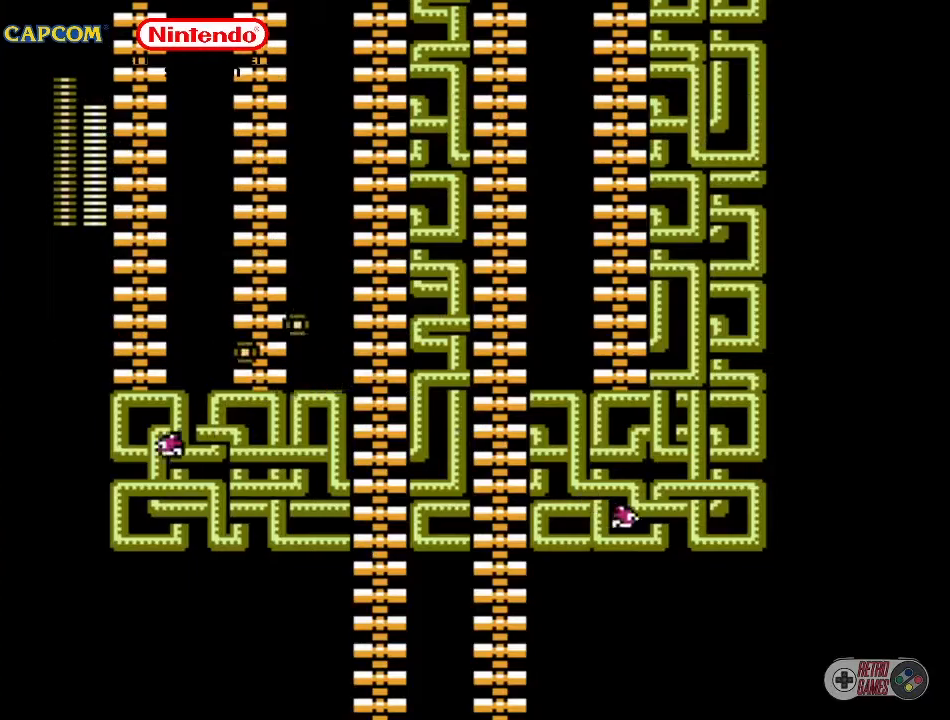
{"buttons": ["DPAD_LEFT"], "events": [[150, "DPAD_LEFT", "down"]]}
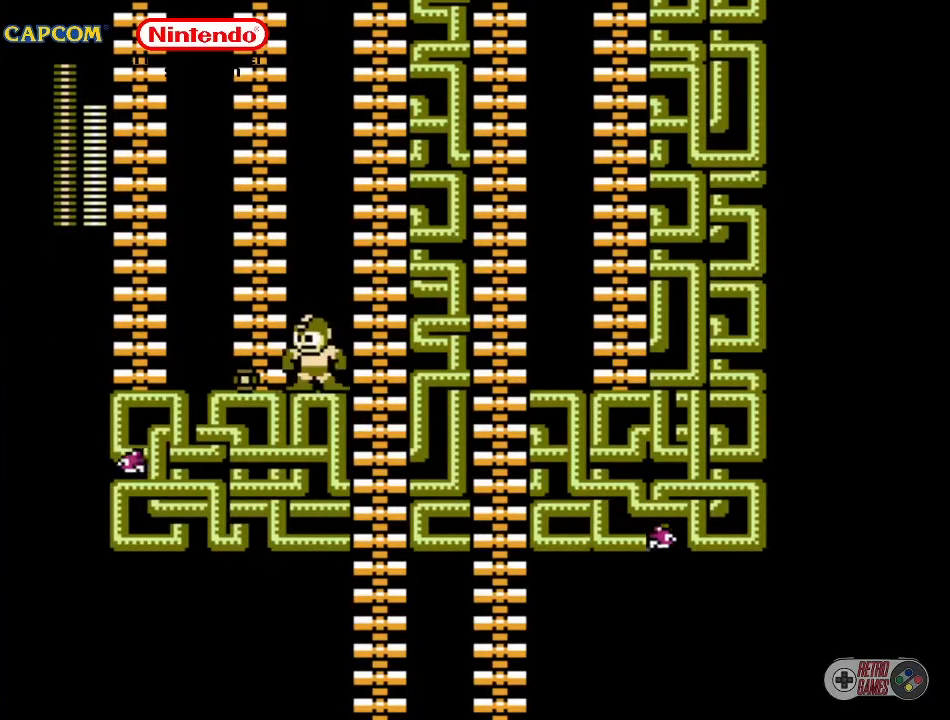
{"buttons": [], "events": [[450, "DPAD_LEFT", "up"]]}
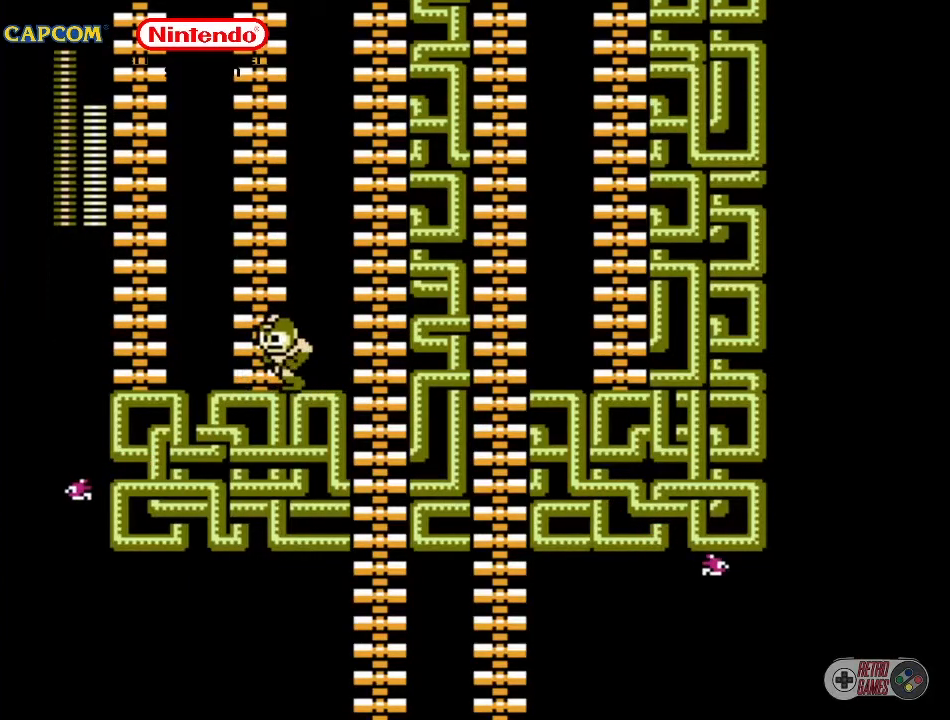
{"buttons": ["A"], "events": [[467, "A", "down"]]}
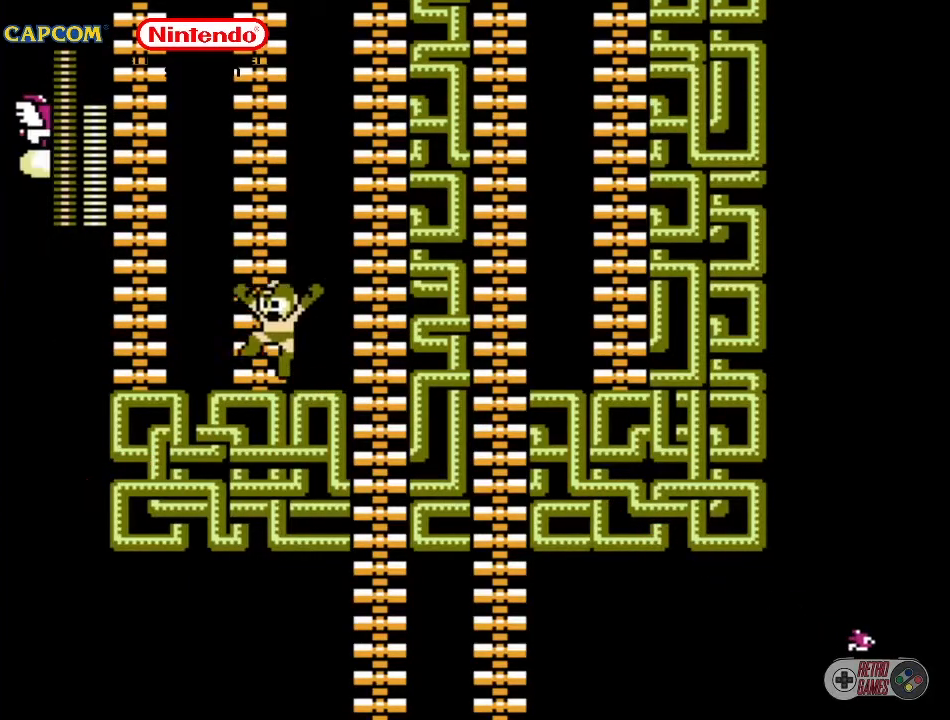
{"buttons": ["B", "DPAD_UP", "DPAD_LEFT"], "events": [[150, "DPAD_UP", "down"], [250, "A", "up"], [450, "DPAD_LEFT", "down"], [500, "B", "down"]]}